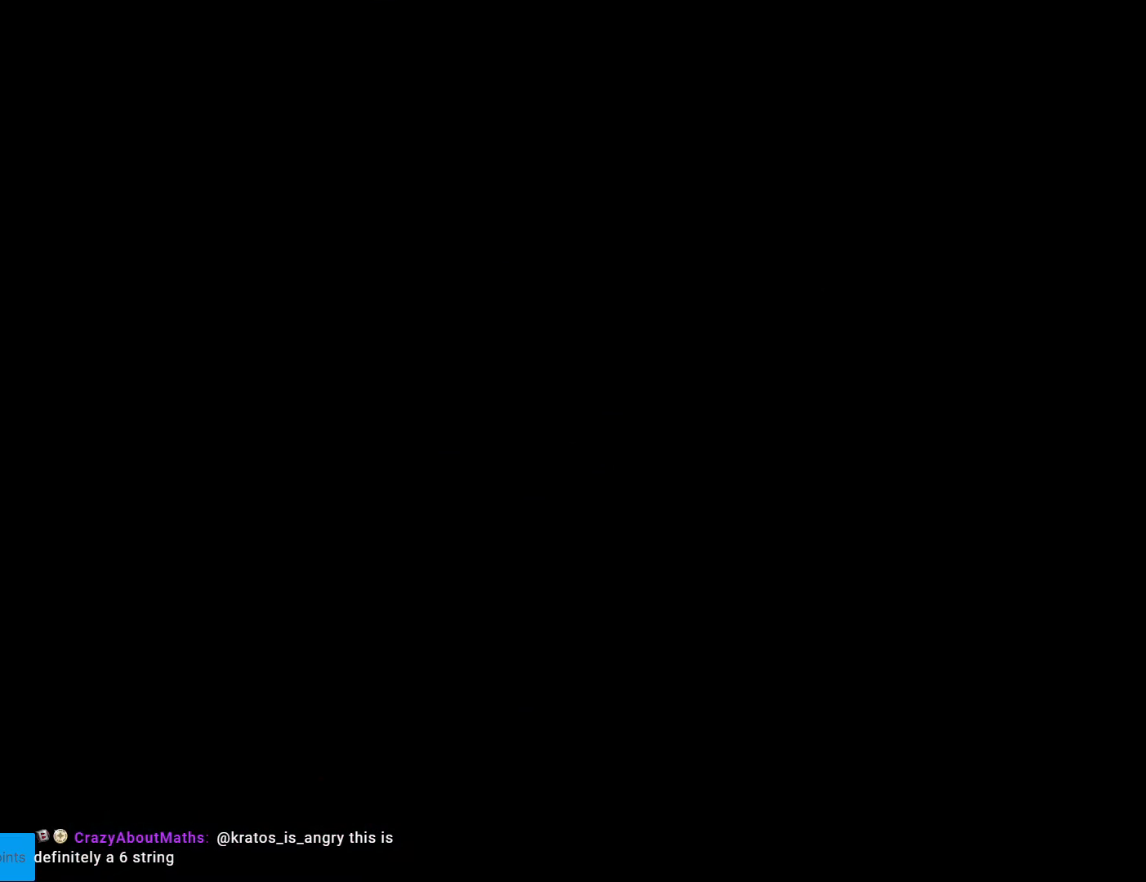
Gameplay with a controller (Nintendo layout); each line is a JSON object with the inputs held at the frame after it. "events" lists button and stick changes between this image and that frame as [ms after this image, input, new state], when the widget could be followed in between. Not read: L3 R3.
{"buttons": ["Y"], "events": []}
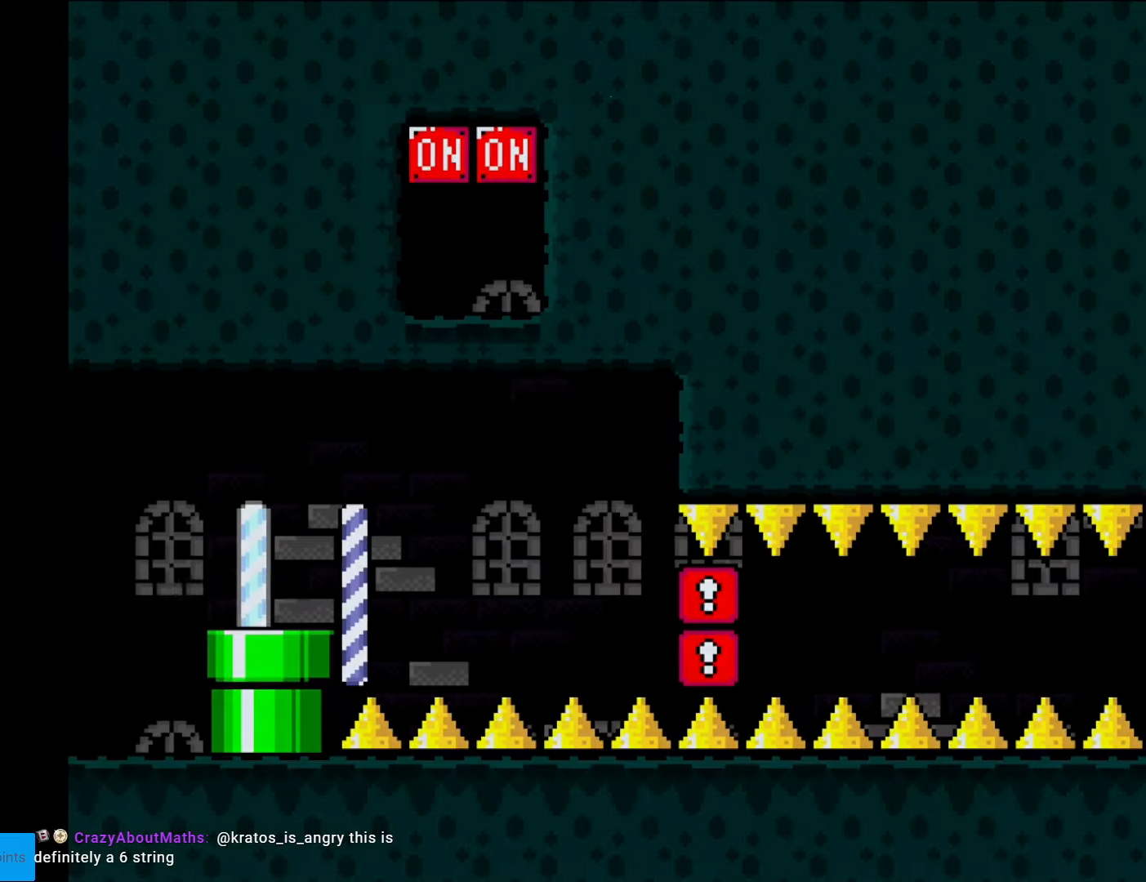
{"buttons": ["Y"], "events": []}
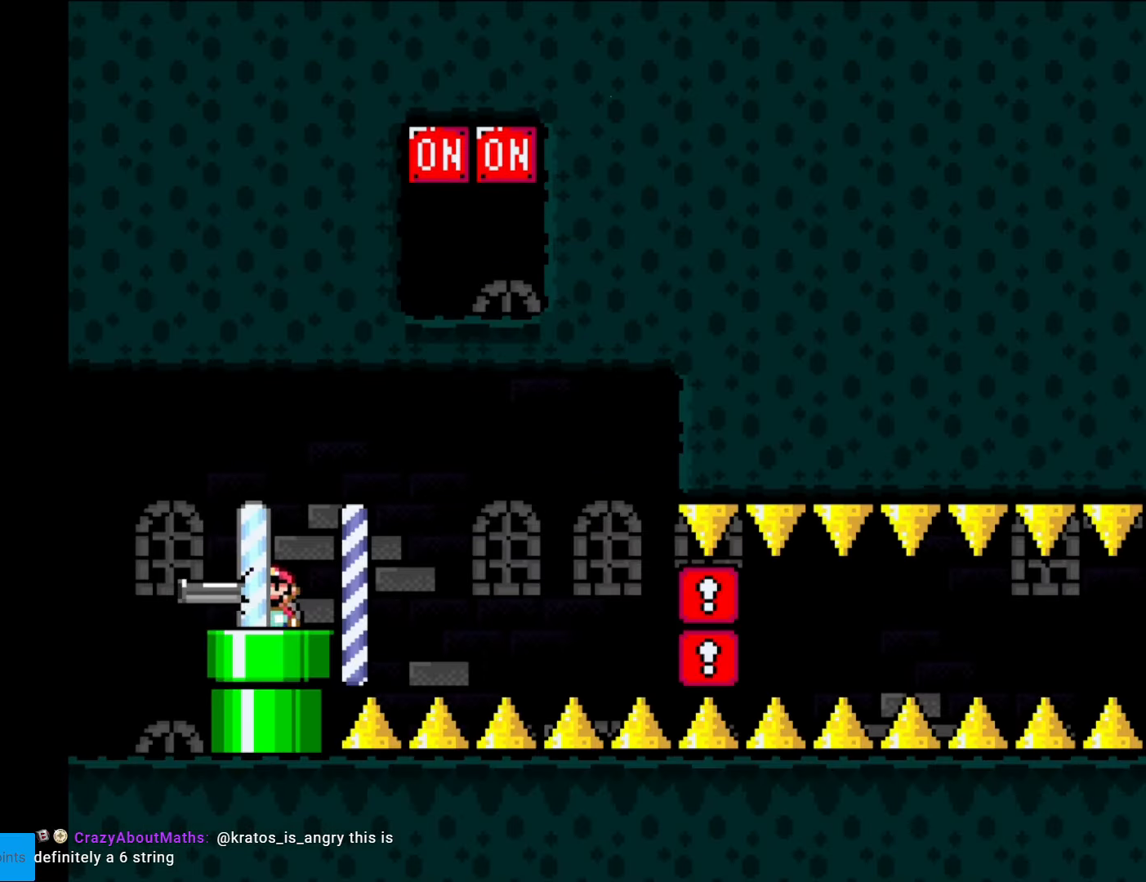
{"buttons": ["Y"], "events": []}
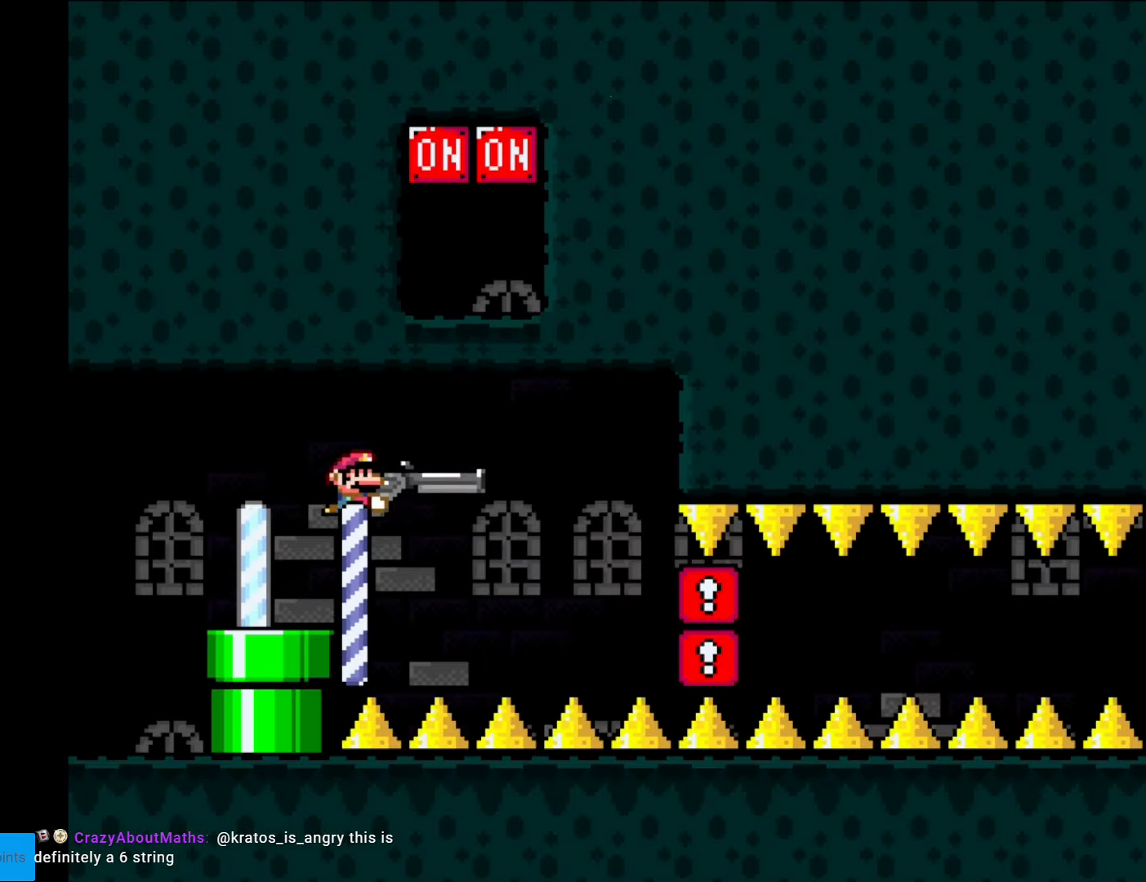
{"buttons": ["Y", "L1", "DPAD_UP"], "events": [[122, "DPAD_UP", "down"], [437, "L1", "down"]]}
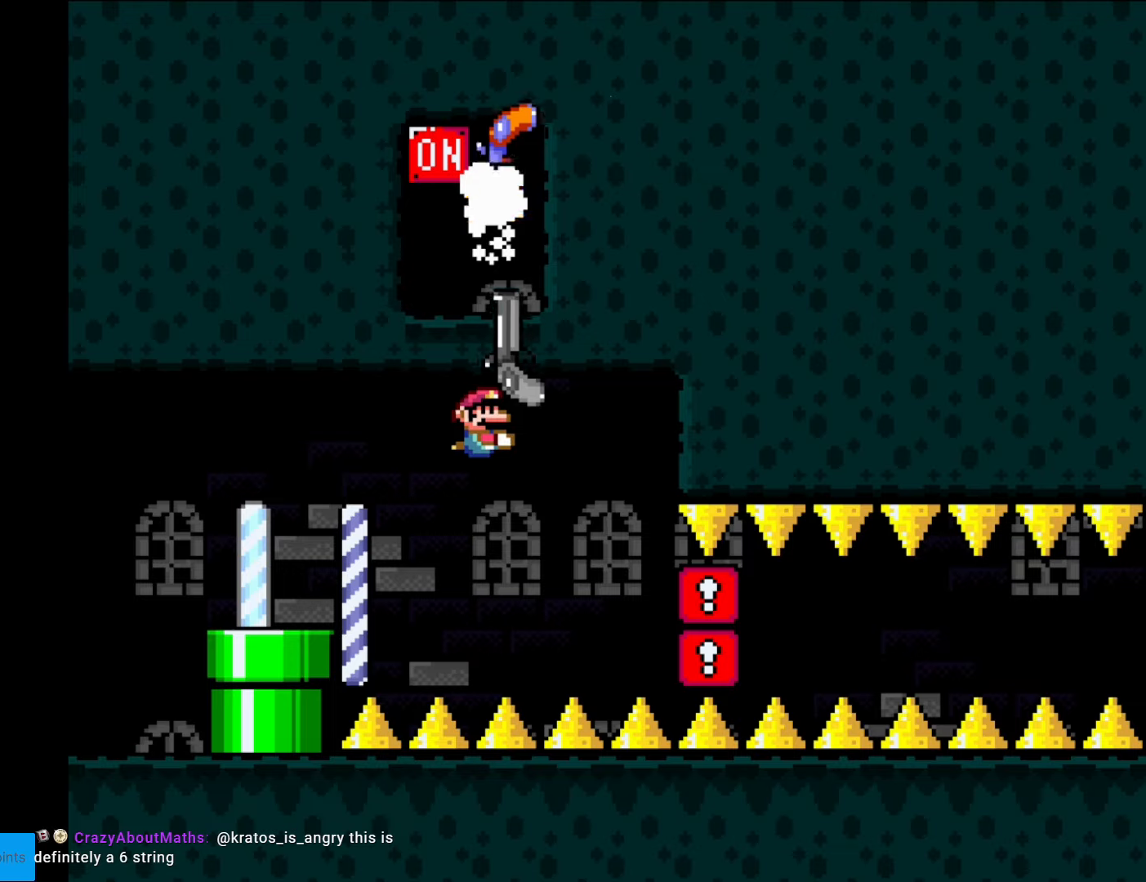
{"buttons": ["Y", "DPAD_UP"], "events": [[70, "L1", "up"], [333, "DPAD_LEFT", "down"], [385, "DPAD_UP", "up"], [438, "DPAD_UP", "down"], [473, "DPAD_LEFT", "up"]]}
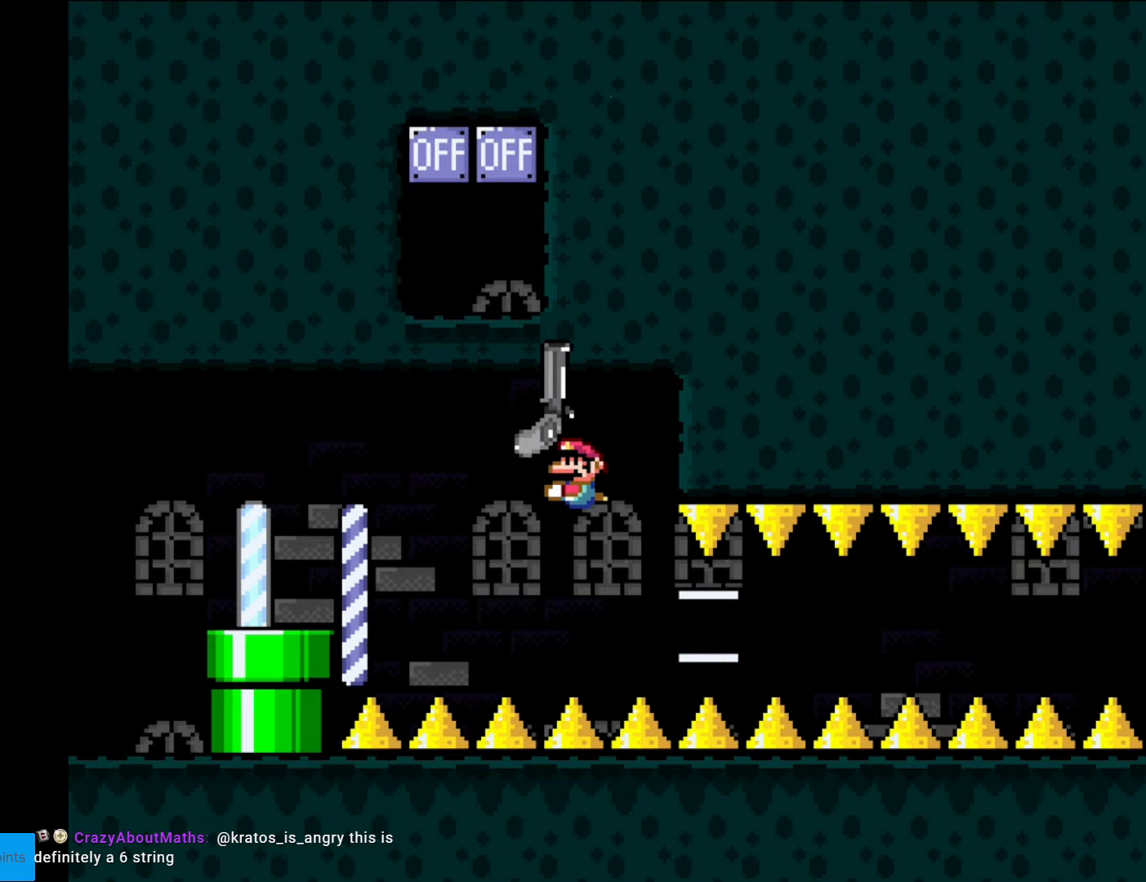
{"buttons": ["Y", "DPAD_UP", "DPAD_RIGHT"], "events": [[245, "L1", "down"], [332, "DPAD_RIGHT", "down"], [350, "L1", "up"], [402, "DPAD_UP", "up"], [472, "DPAD_UP", "down"]]}
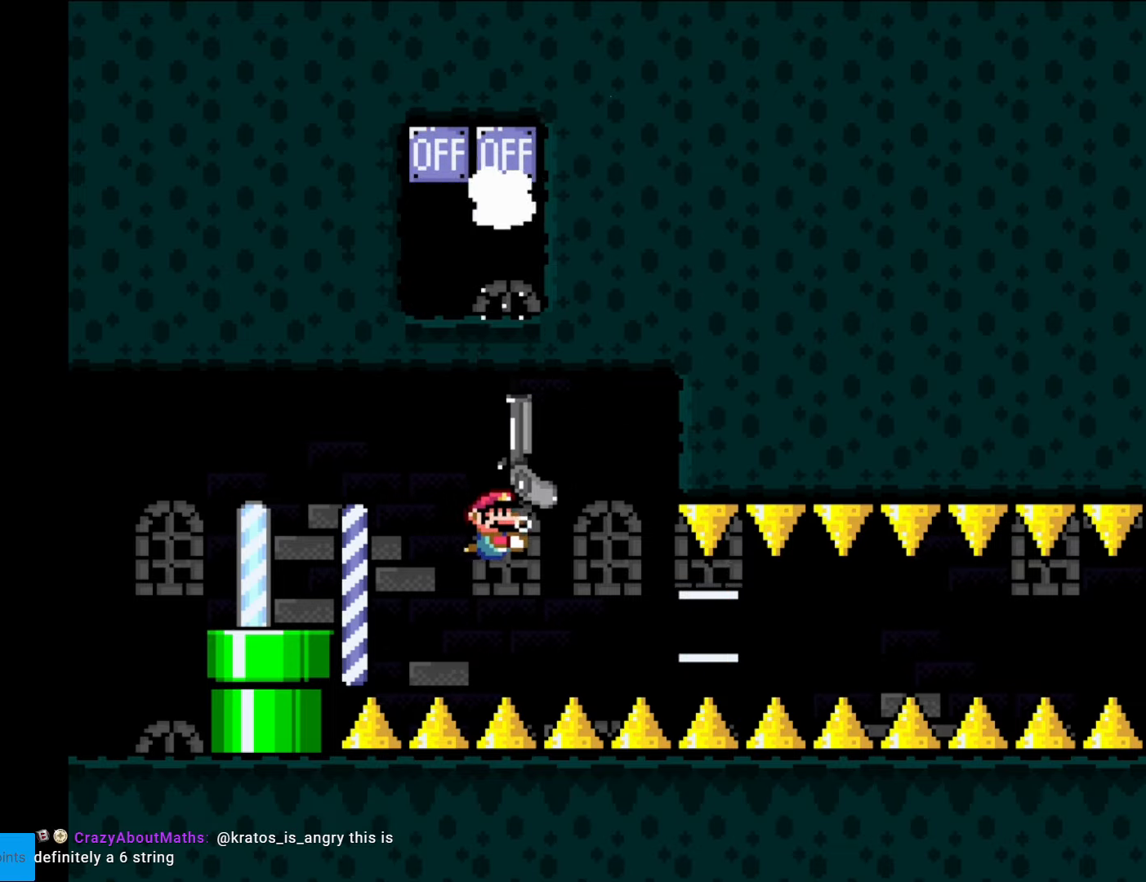
{"buttons": ["Y"], "events": [[17, "DPAD_RIGHT", "up"], [122, "L1", "down"], [280, "L1", "up"], [367, "DPAD_LEFT", "down"], [367, "DPAD_UP", "up"], [490, "DPAD_LEFT", "up"]]}
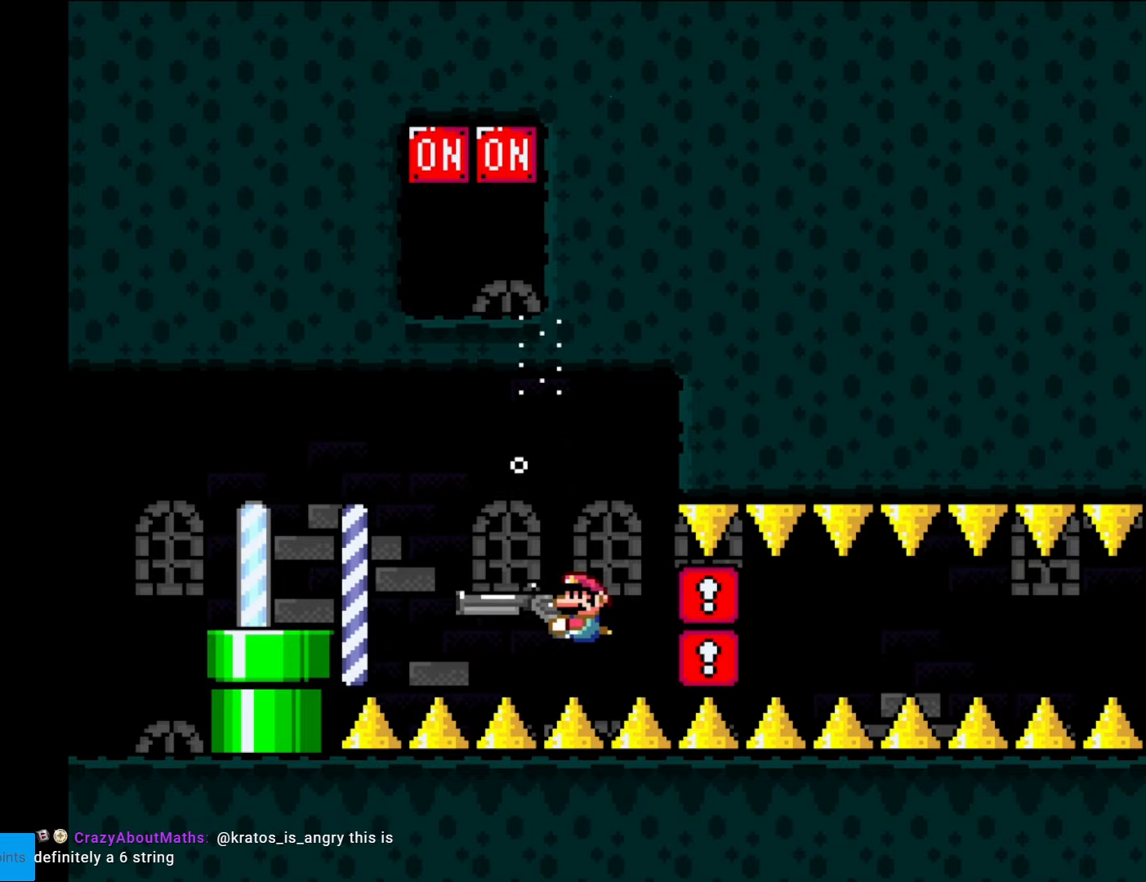
{"buttons": ["Y", "DPAD_RIGHT"], "events": [[332, "DPAD_RIGHT", "down"], [367, "DPAD_RIGHT", "up"], [437, "DPAD_RIGHT", "down"]]}
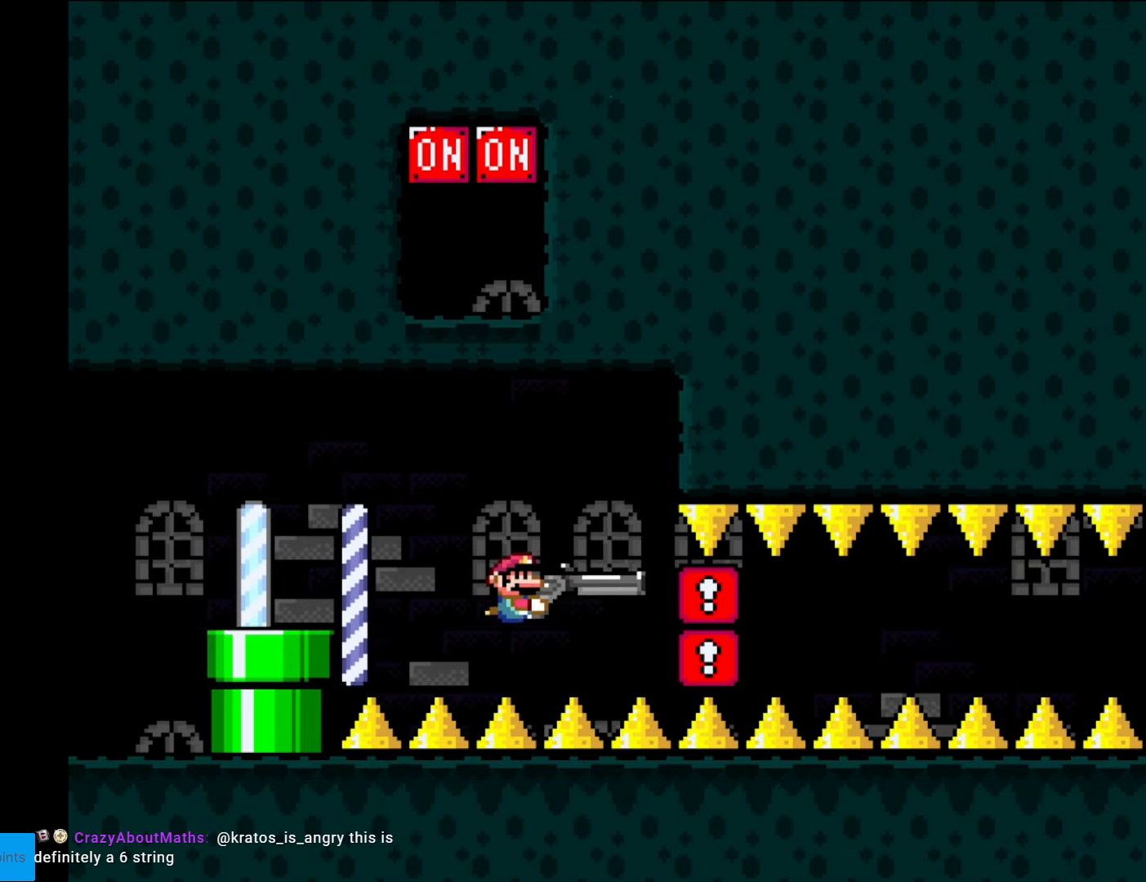
{"buttons": ["Y"], "events": [[52, "DPAD_RIGHT", "up"], [210, "DPAD_LEFT", "down"], [367, "DPAD_LEFT", "up"]]}
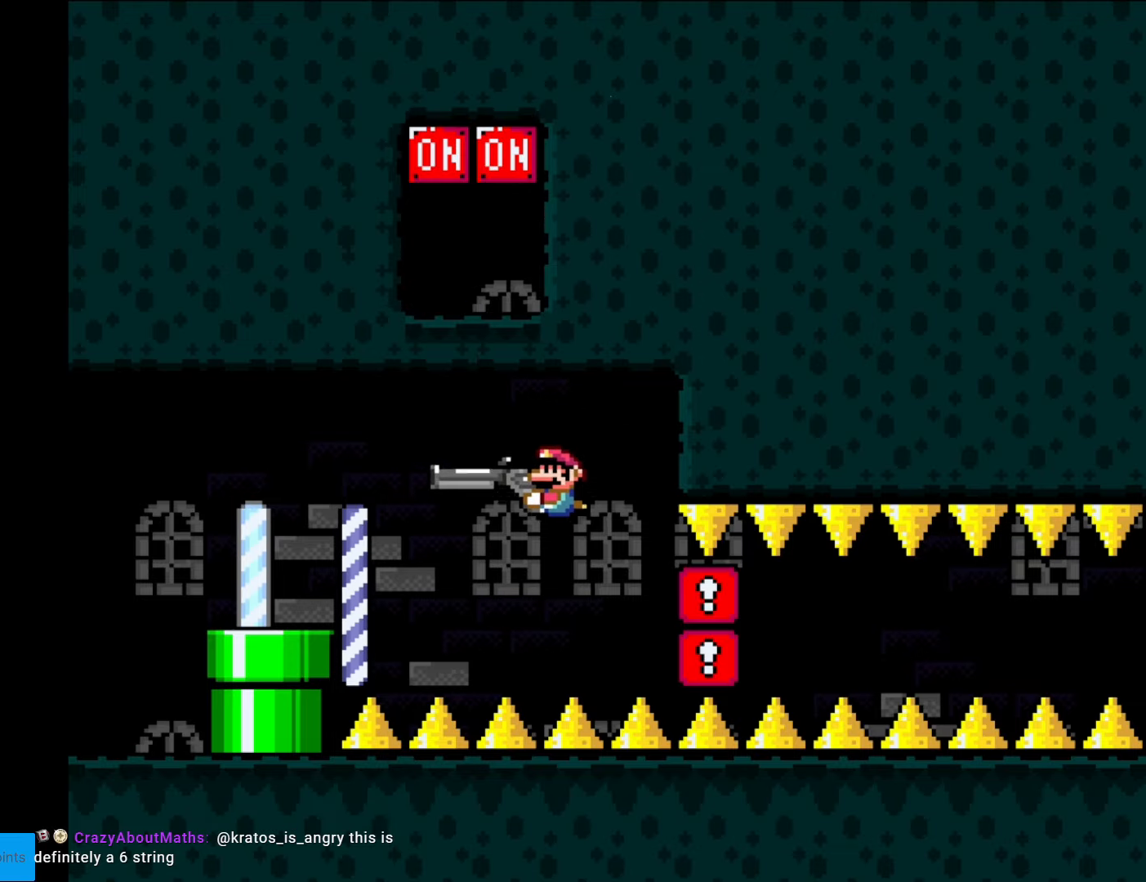
{"buttons": ["Y", "DPAD_RIGHT"], "events": [[157, "DPAD_UP", "down"], [350, "L1", "down"], [455, "DPAD_RIGHT", "down"], [472, "DPAD_UP", "up"], [507, "L1", "up"]]}
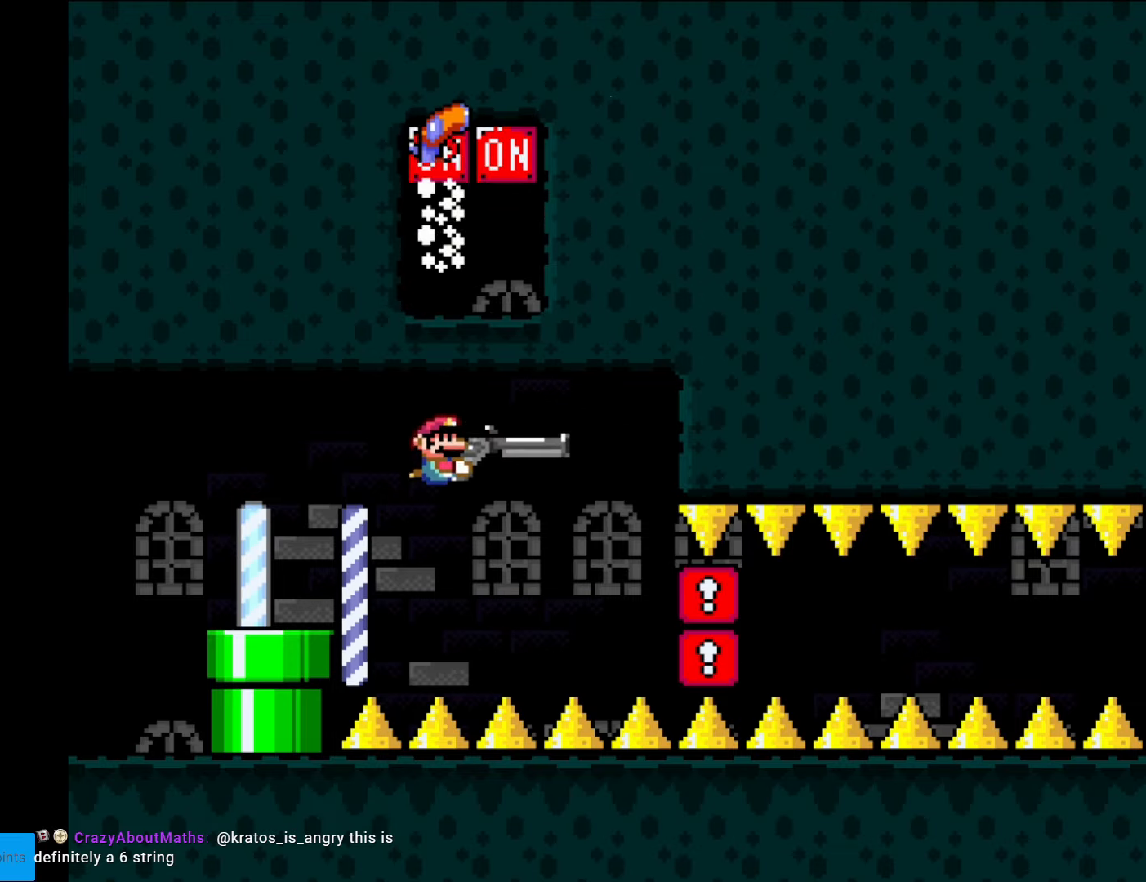
{"buttons": ["Y", "DPAD_DOWN"], "events": [[105, "DPAD_RIGHT", "up"], [367, "DPAD_DOWN", "down"]]}
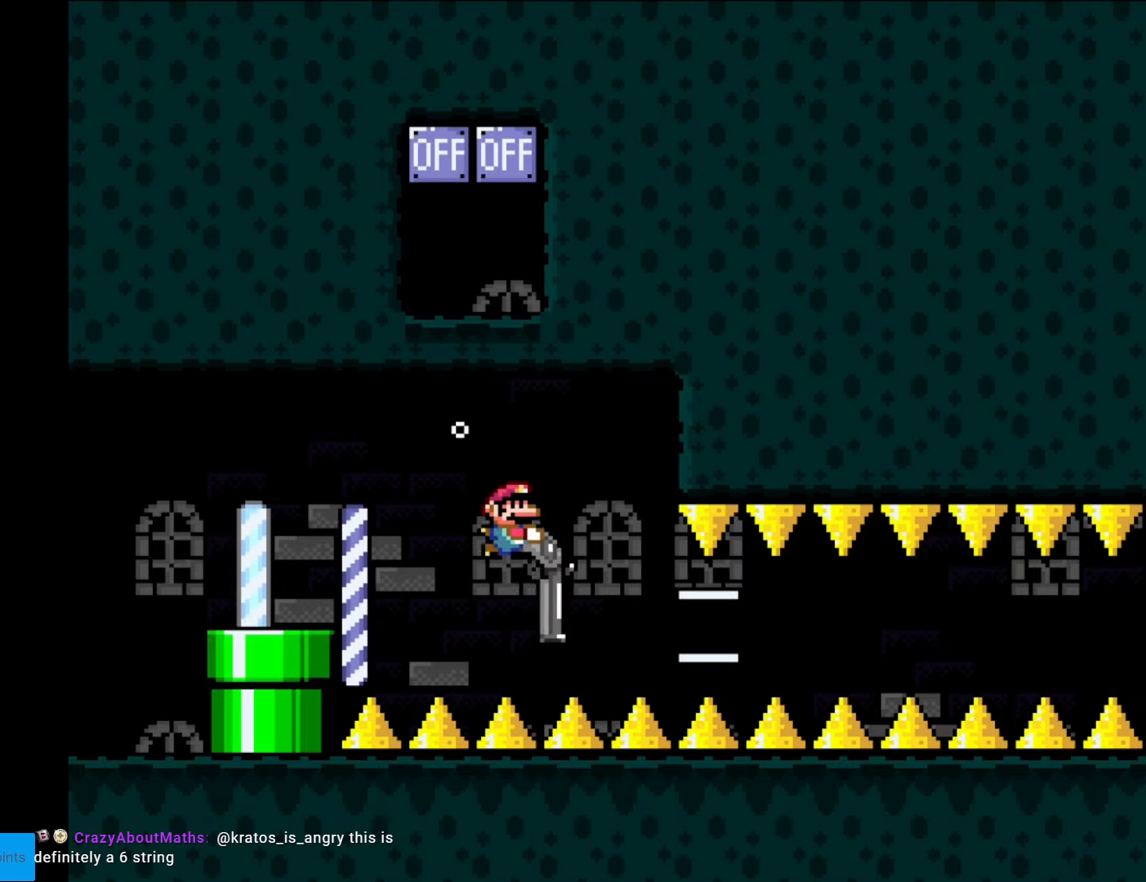
{"buttons": ["Y", "L1"], "events": [[297, "DPAD_DOWN", "up"], [297, "DPAD_LEFT", "down"], [367, "DPAD_LEFT", "up"], [455, "L1", "down"]]}
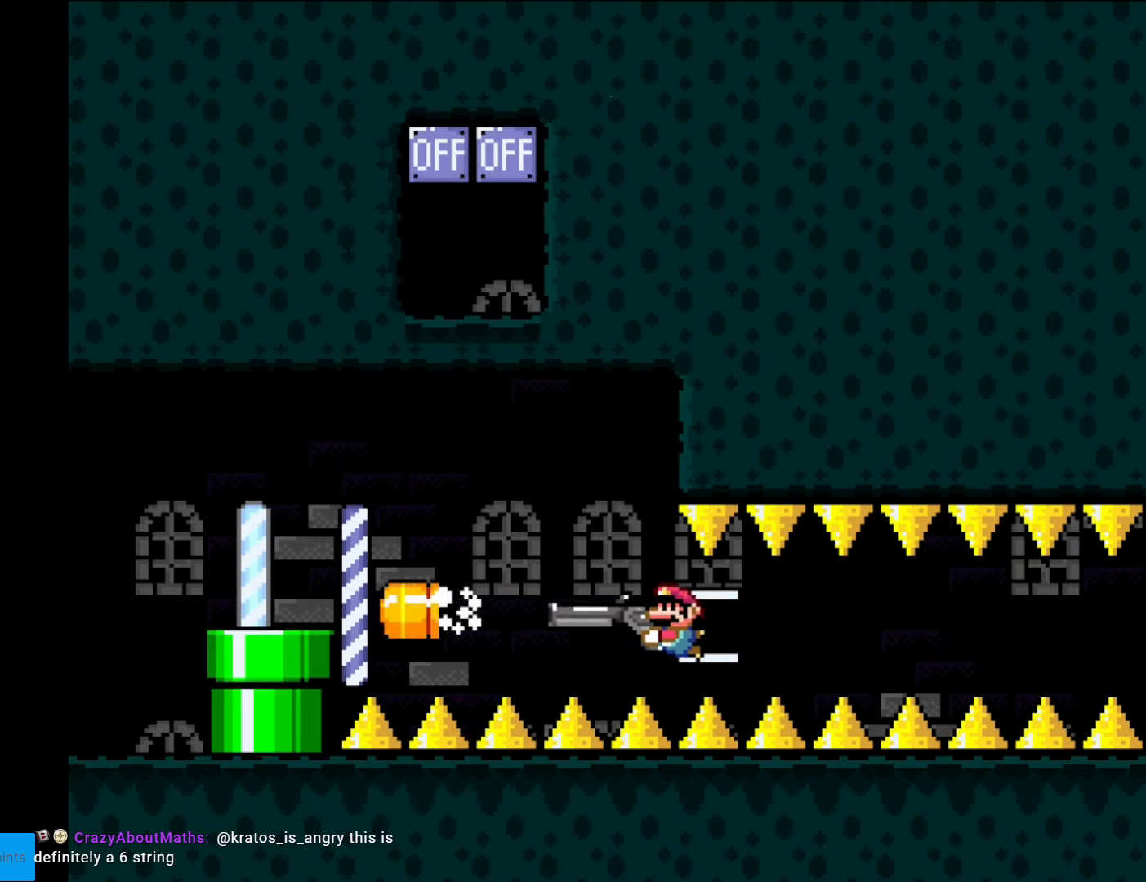
{"buttons": ["Y", "L1"], "events": [[70, "L1", "up"], [140, "L1", "down"], [227, "L1", "up"], [262, "L1", "down"], [367, "L1", "up"], [402, "L1", "down"]]}
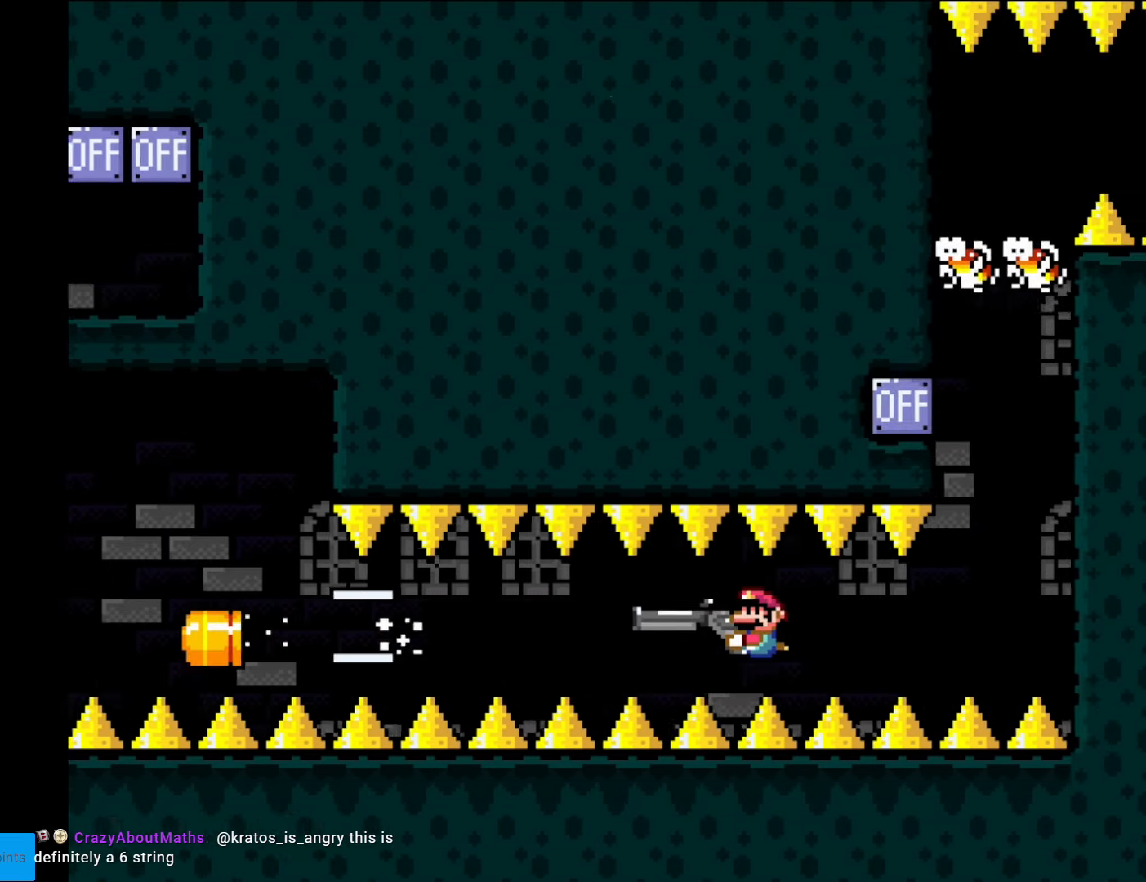
{"buttons": ["Y"], "events": [[18, "L1", "up"], [53, "L1", "down"], [158, "L1", "up"], [193, "L1", "down"], [315, "L1", "up"]]}
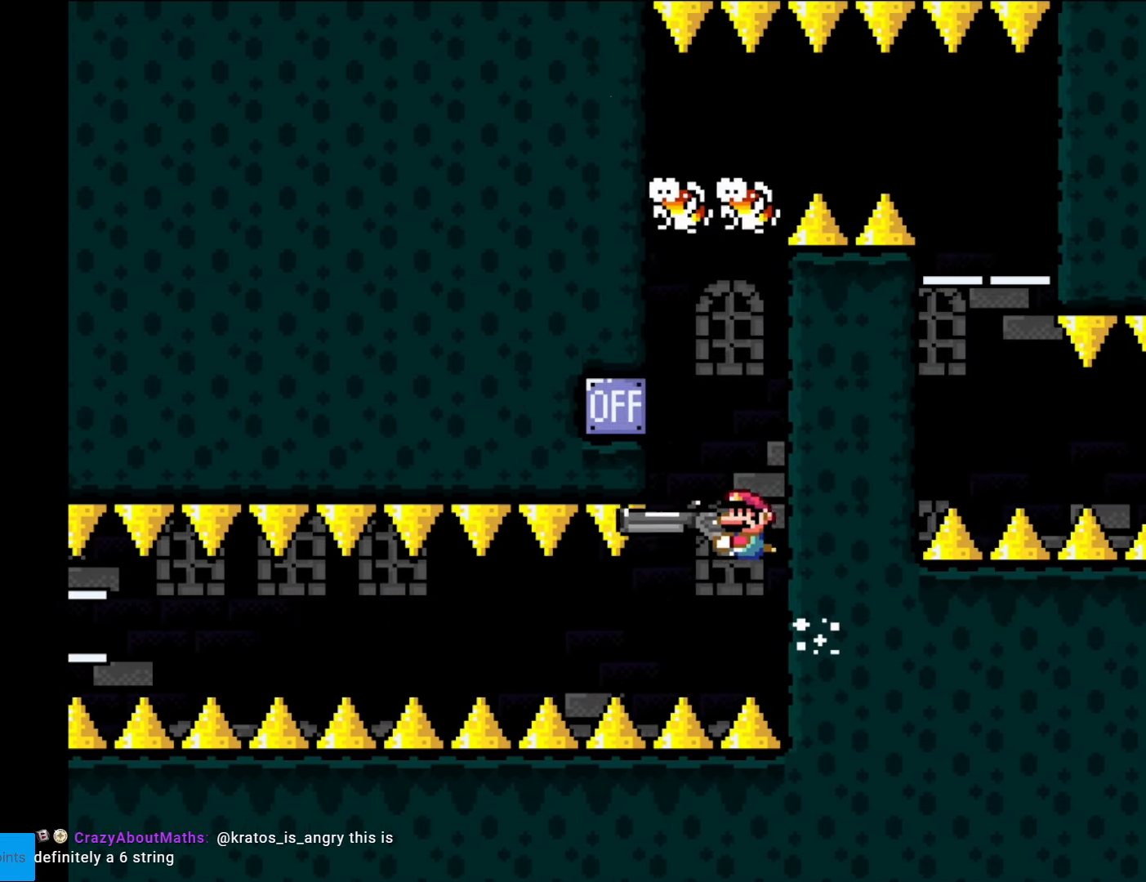
{"buttons": ["Y"], "events": []}
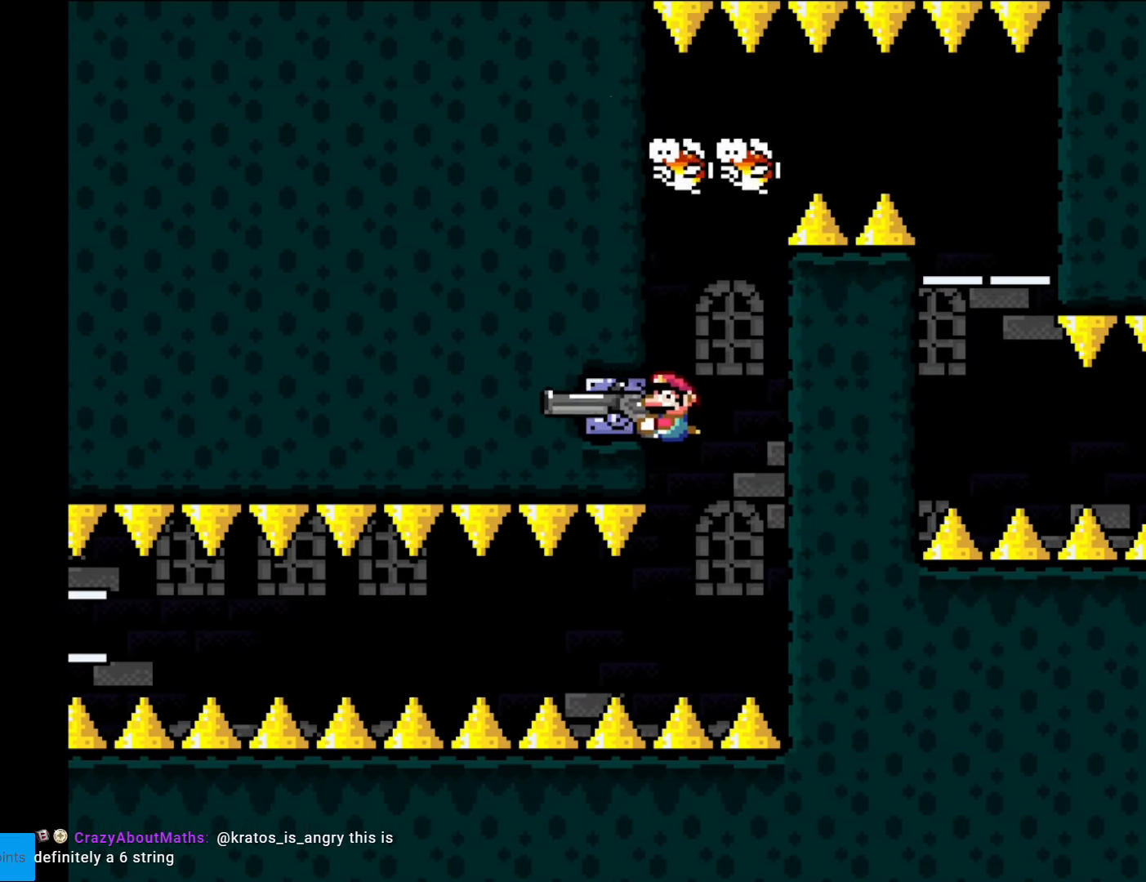
{"buttons": ["Y", "L1", "DPAD_UP"], "events": [[385, "DPAD_UP", "down"], [455, "L1", "down"]]}
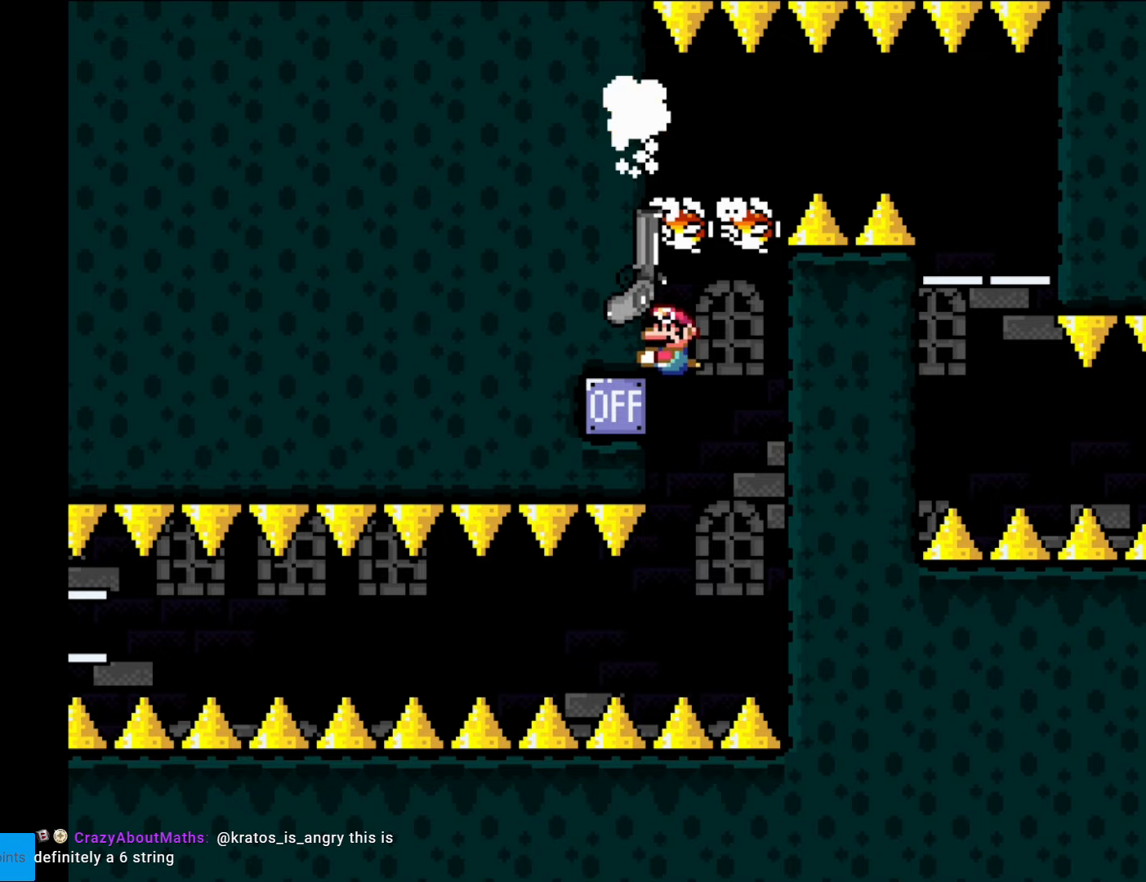
{"buttons": ["Y"], "events": [[87, "L1", "up"], [122, "DPAD_RIGHT", "down"], [122, "DPAD_UP", "up"], [280, "DPAD_RIGHT", "up"], [367, "DPAD_UP", "down"], [367, "L1", "down"], [490, "DPAD_UP", "up"], [490, "L1", "up"]]}
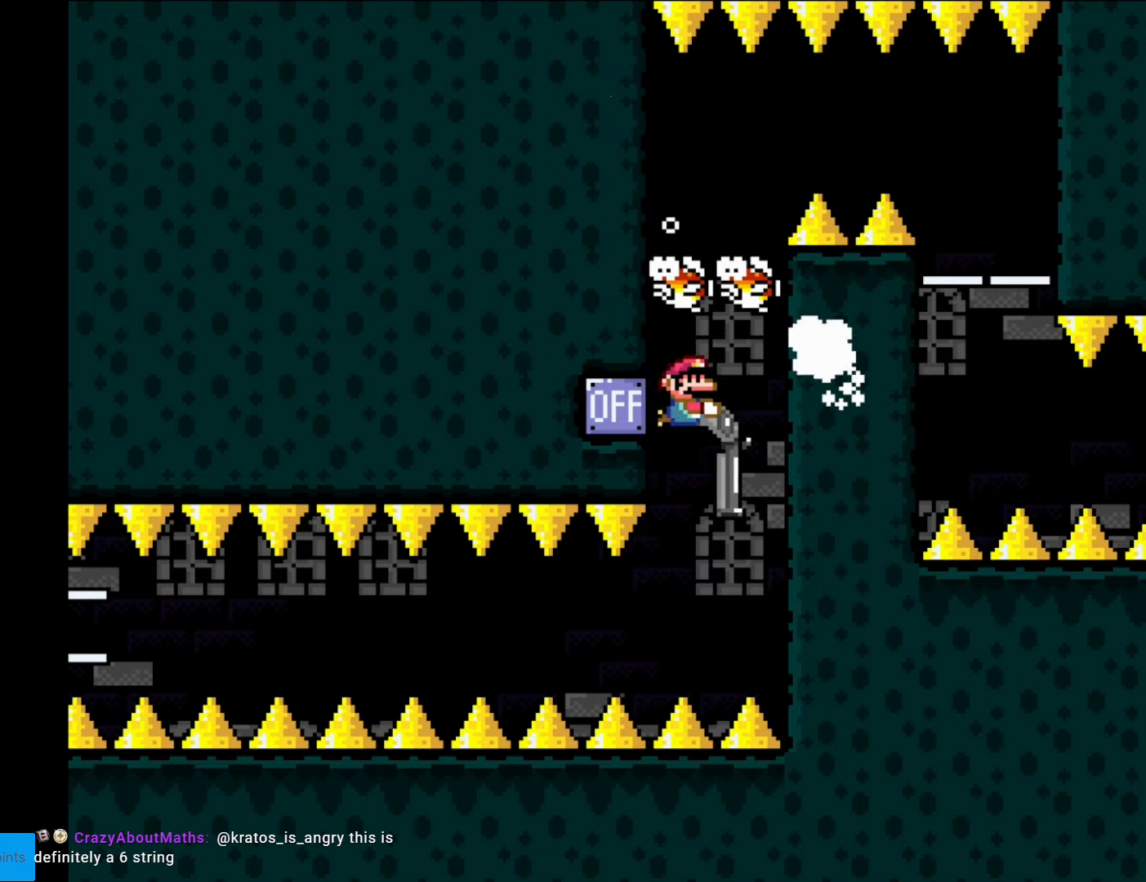
{"buttons": ["Y"], "events": [[18, "DPAD_DOWN", "down"], [140, "DPAD_DOWN", "up"], [158, "DPAD_DOWN", "down"], [298, "DPAD_DOWN", "up"]]}
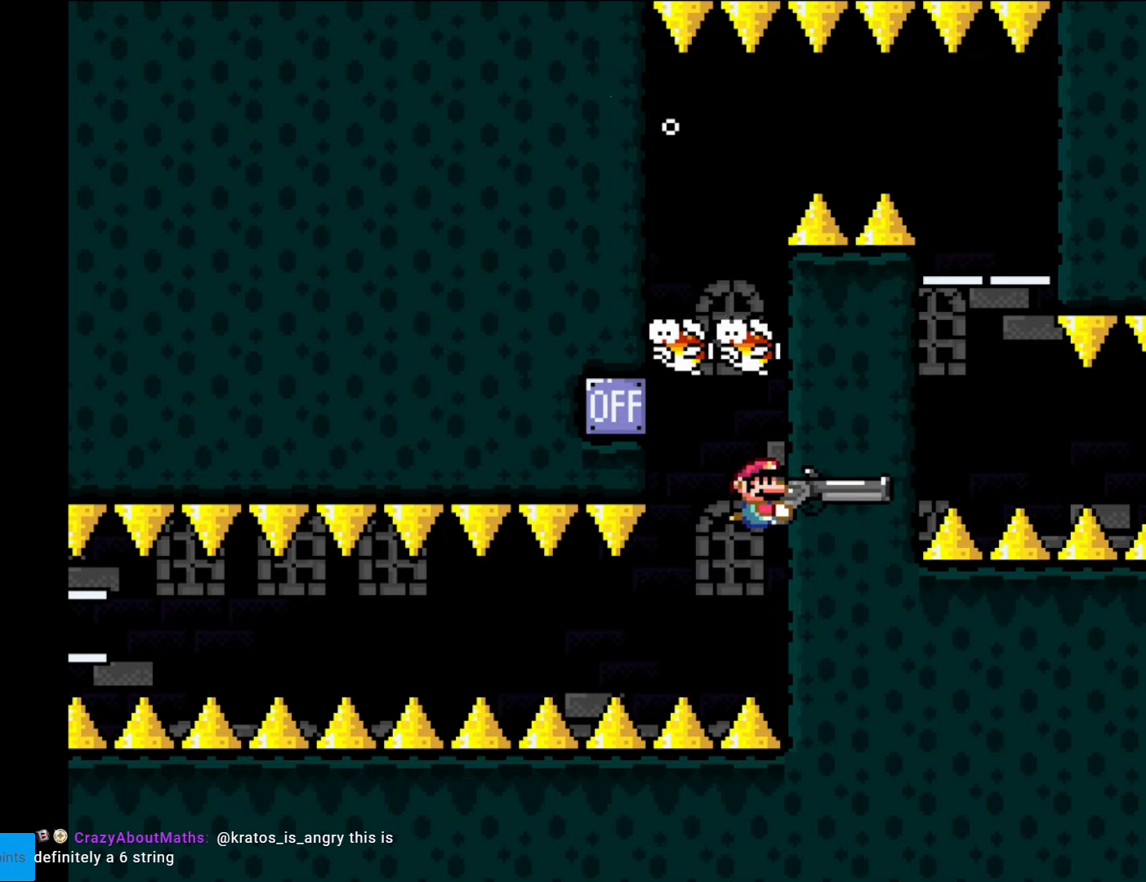
{"buttons": ["Y"], "events": [[298, "DPAD_DOWN", "down"], [368, "DPAD_DOWN", "up"]]}
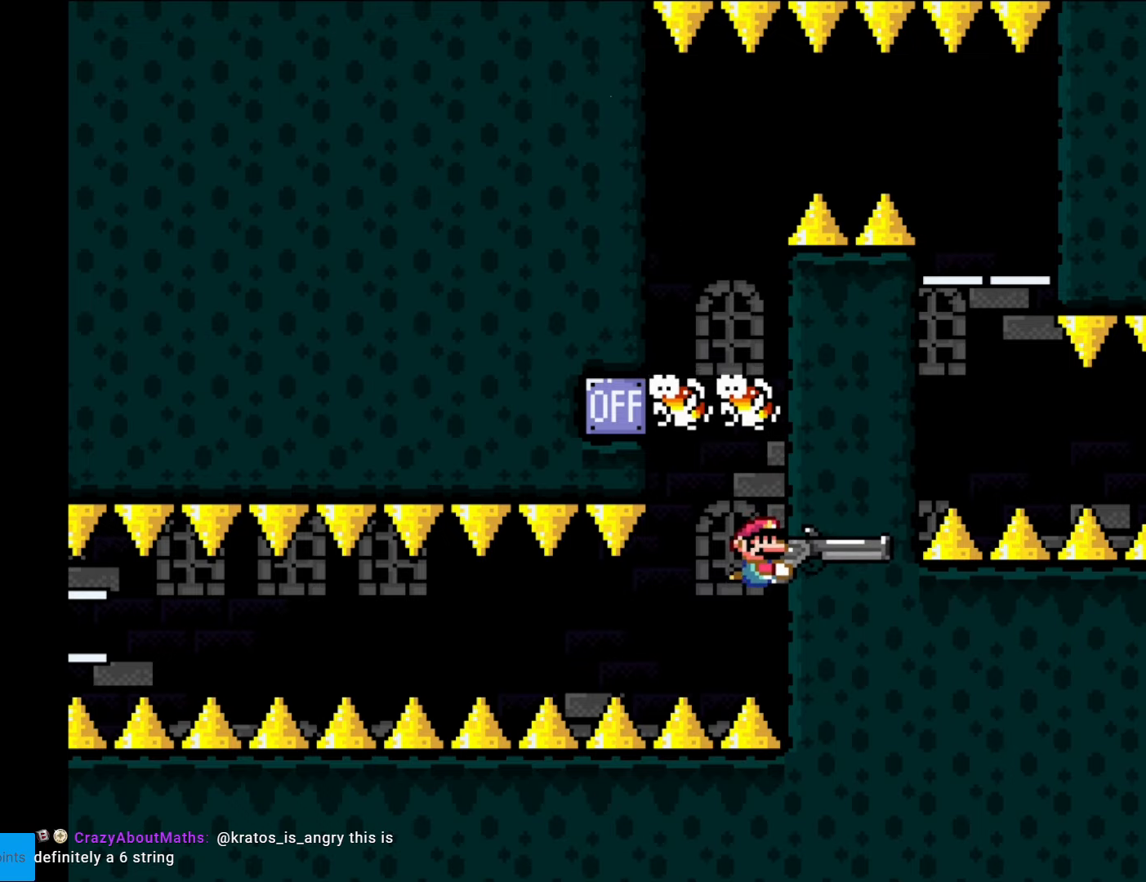
{"buttons": ["Y"], "events": []}
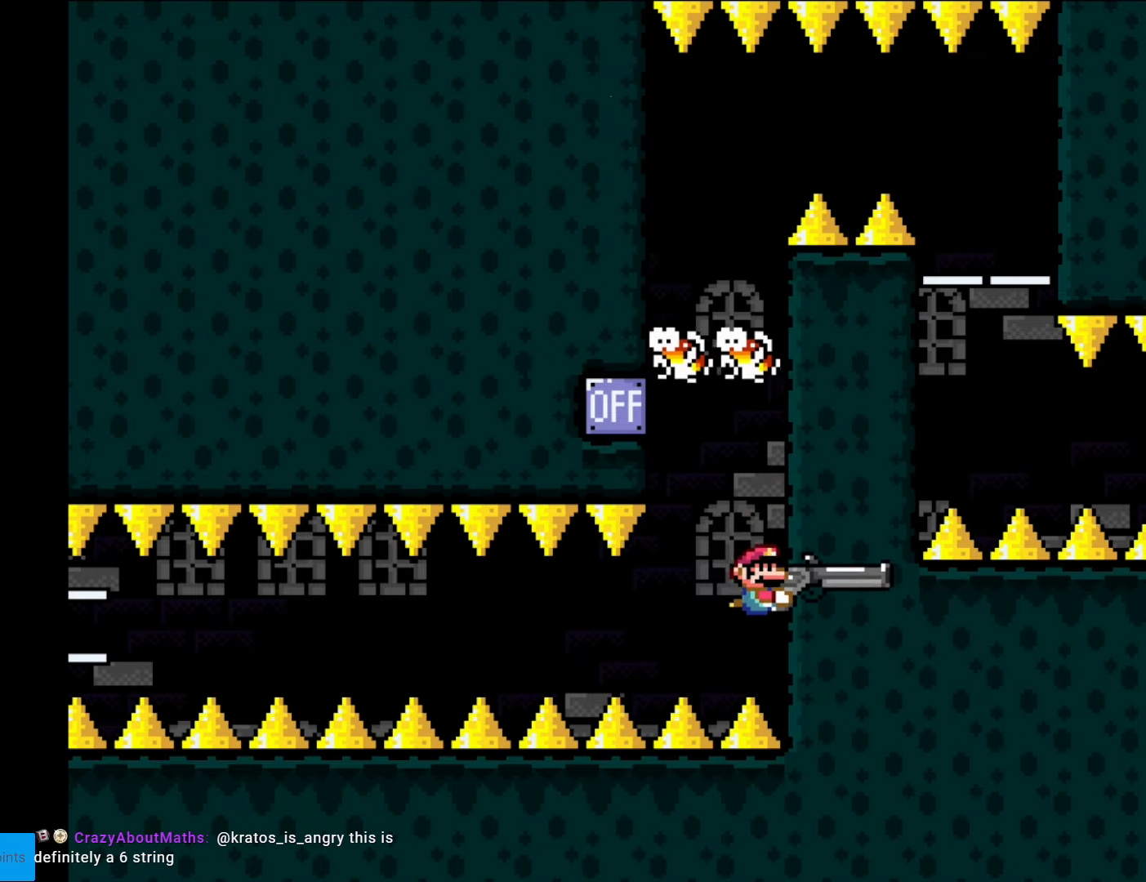
{"buttons": ["Y", "L1", "DPAD_UP", "DPAD_RIGHT"], "events": [[122, "DPAD_LEFT", "down"], [157, "DPAD_LEFT", "up"], [332, "DPAD_UP", "down"], [437, "L1", "down"], [489, "DPAD_RIGHT", "down"]]}
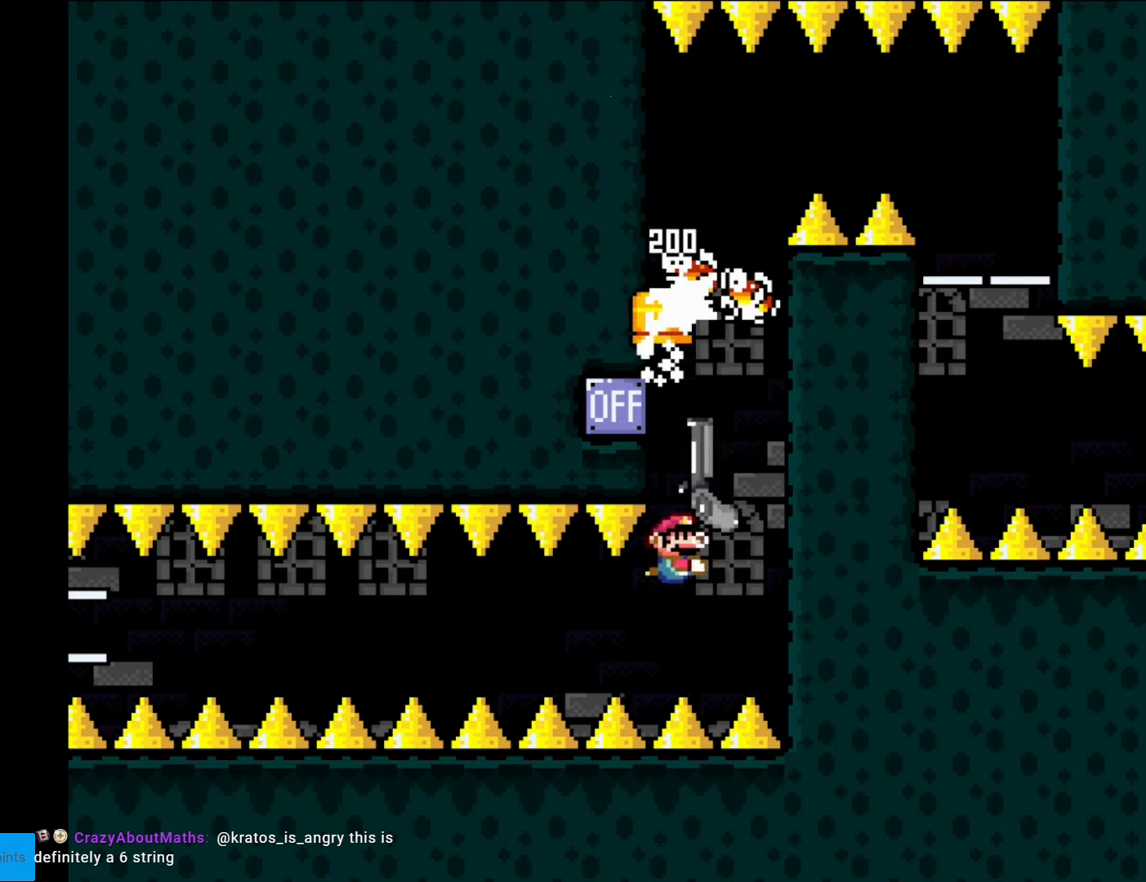
{"buttons": ["Y"], "events": [[53, "DPAD_UP", "up"], [70, "L1", "up"], [245, "DPAD_RIGHT", "up"]]}
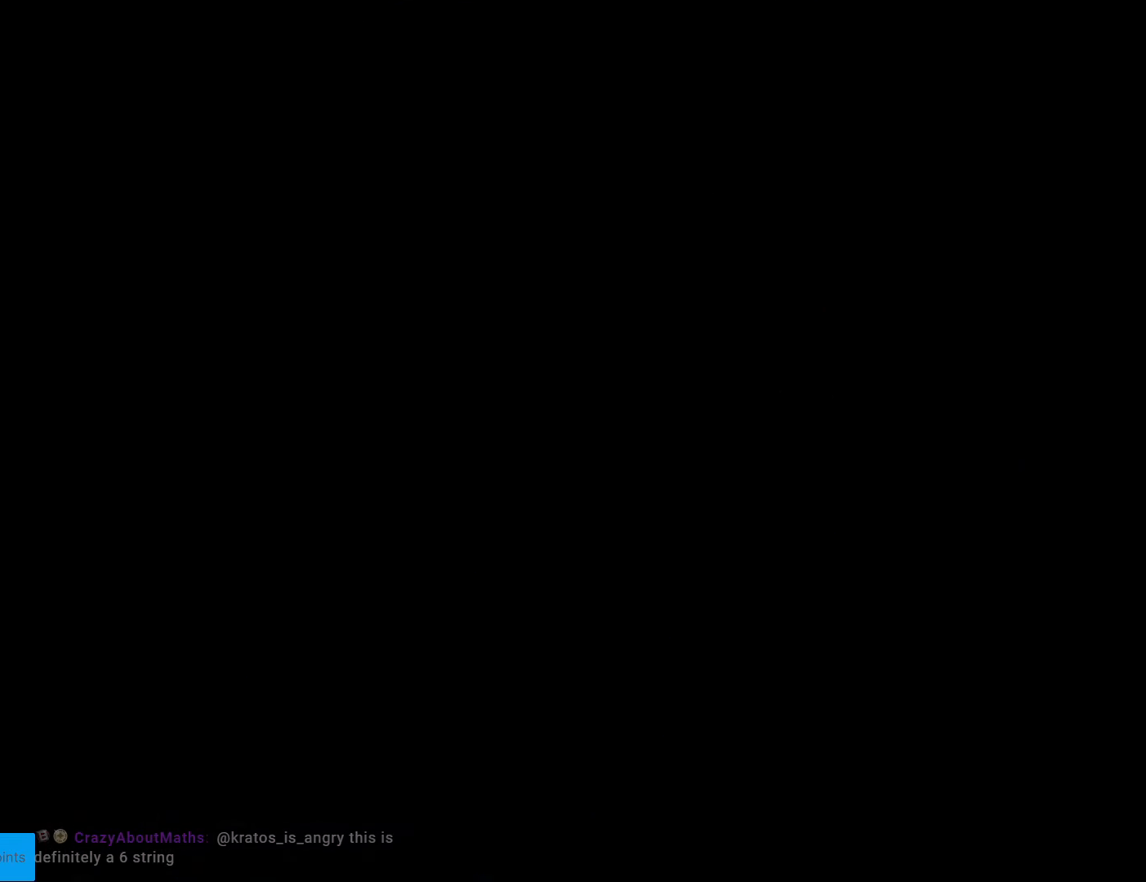
{"buttons": ["Y"], "events": []}
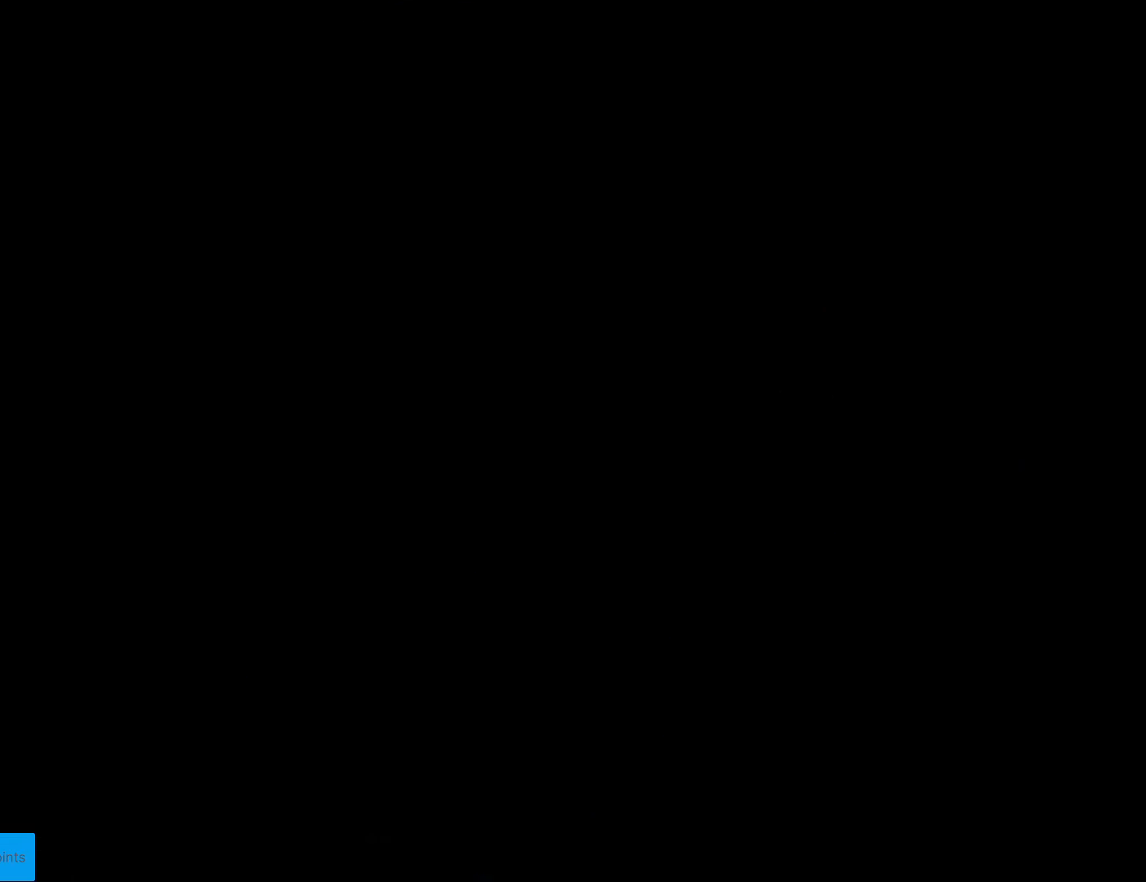
{"buttons": ["Y"], "events": []}
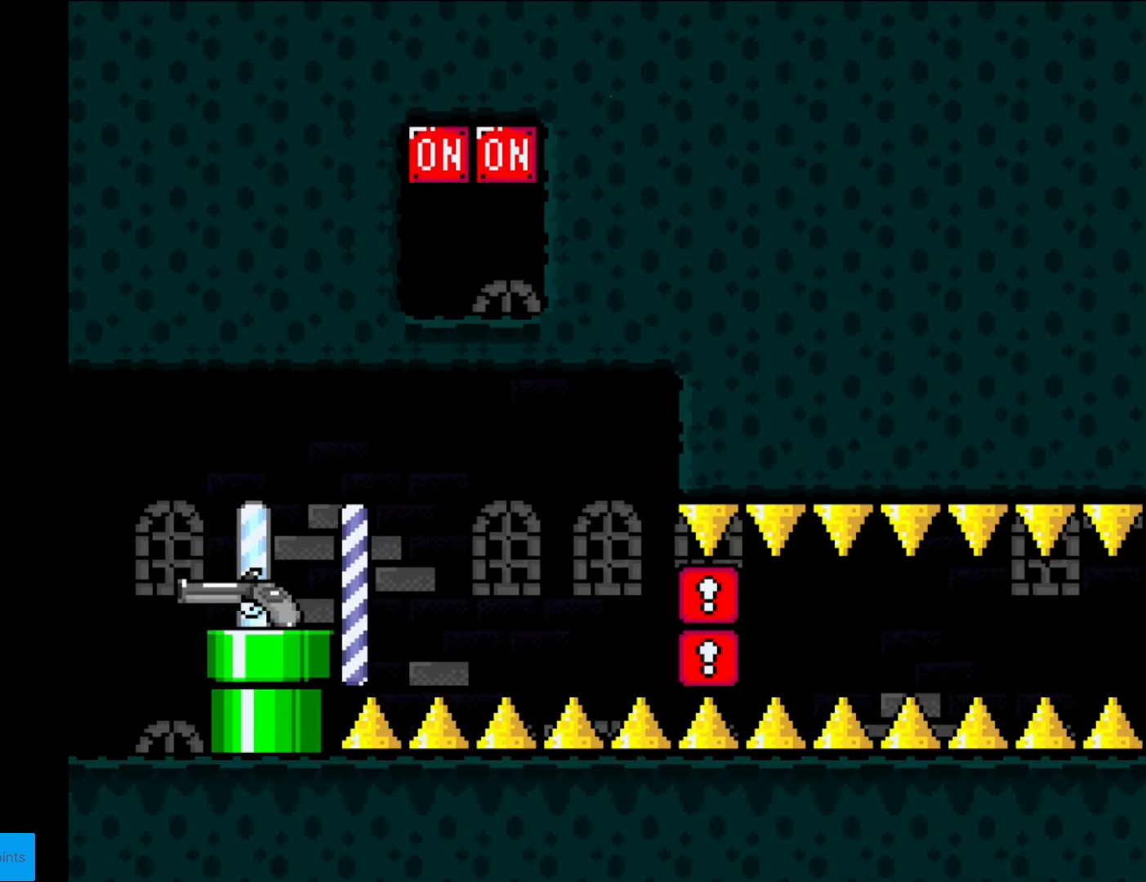
{"buttons": ["Y"], "events": []}
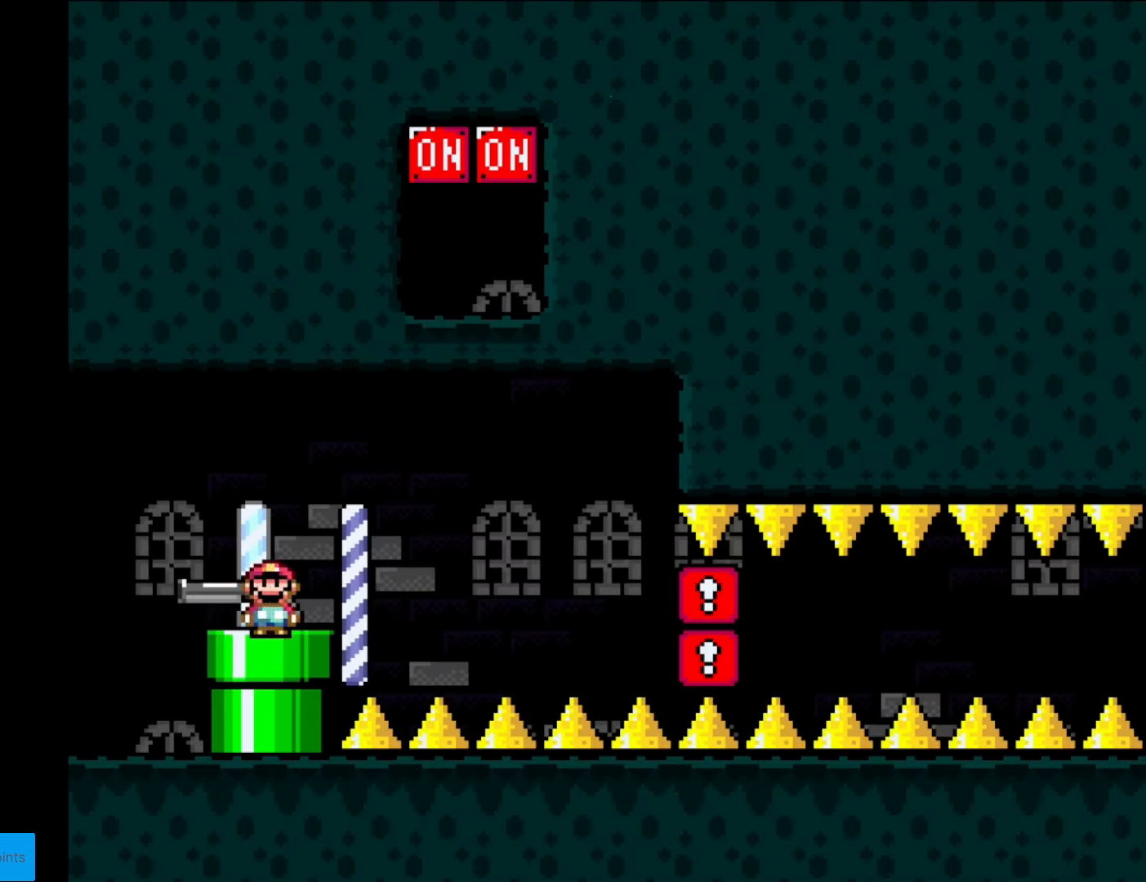
{"buttons": ["Y"], "events": [[87, "Y", "up"], [122, "Y", "down"]]}
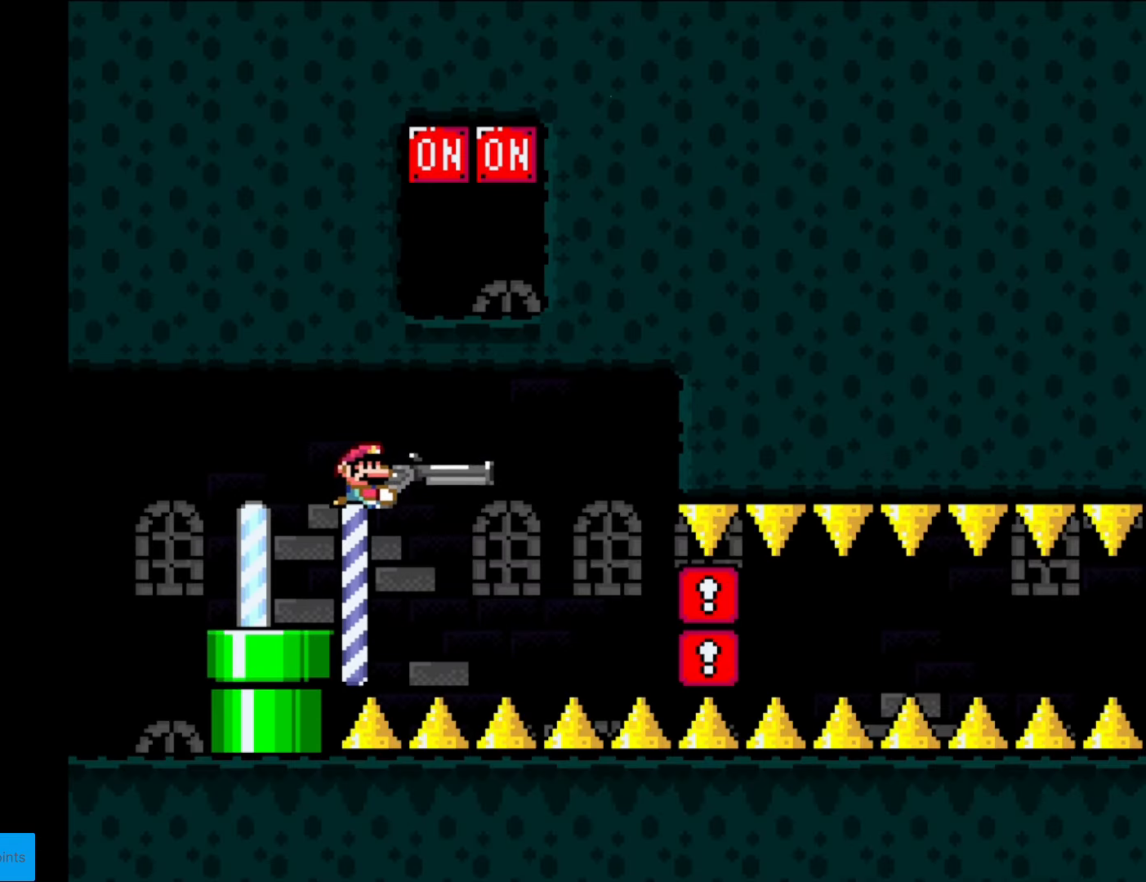
{"buttons": ["Y", "L1", "DPAD_UP"], "events": [[139, "DPAD_UP", "down"], [454, "L1", "down"]]}